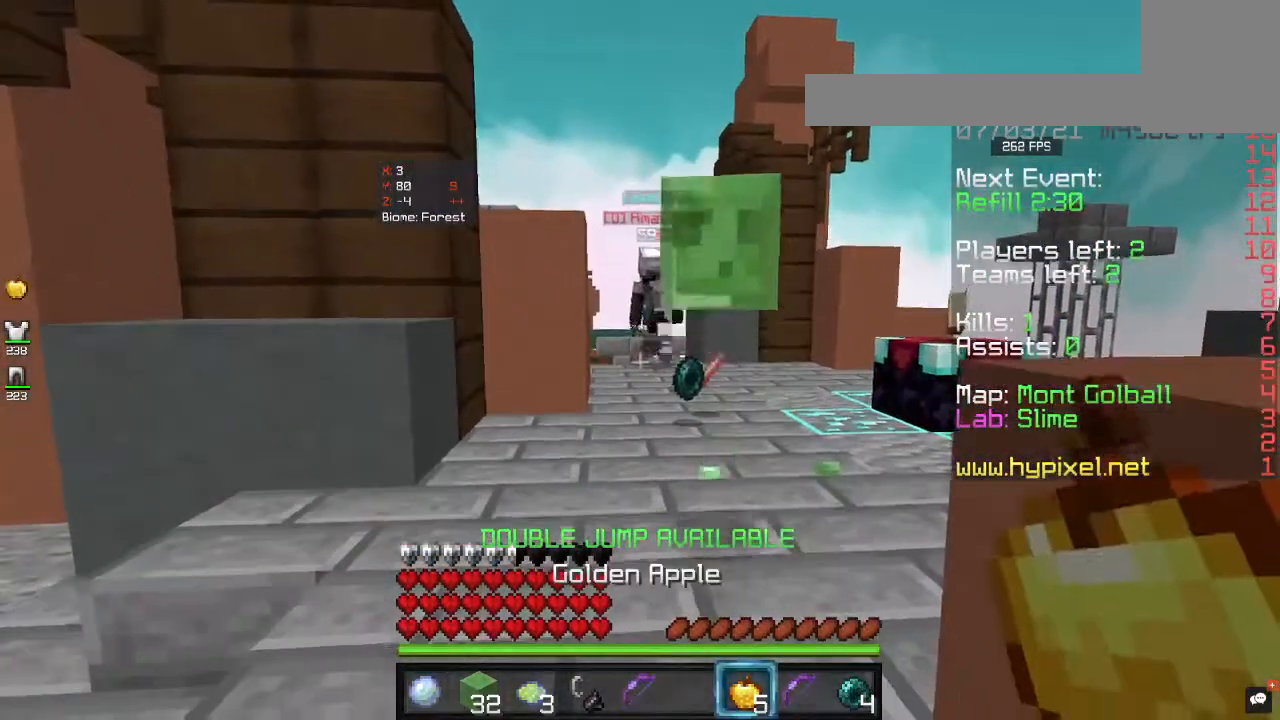
Gameplay with keyboard and mouse; each line is a JSON object with the keys and mouse buttons held at the frame after it. "events" lists presses ("down") and releases ("up") of "a", "d", "s", "w", "mouse_left" and "mouse_right" between this image and that frame as [ms after this image, input, new state], when the widget could be followed in between. "mouse_left", "mouse_right" = the "left", "right" buttons of the "mouse" list. No other keys are recorded. Fast repeated clicks can show as one long hold. Mouse movement is not recorded.
{"keys": [], "mouse": [], "events": []}
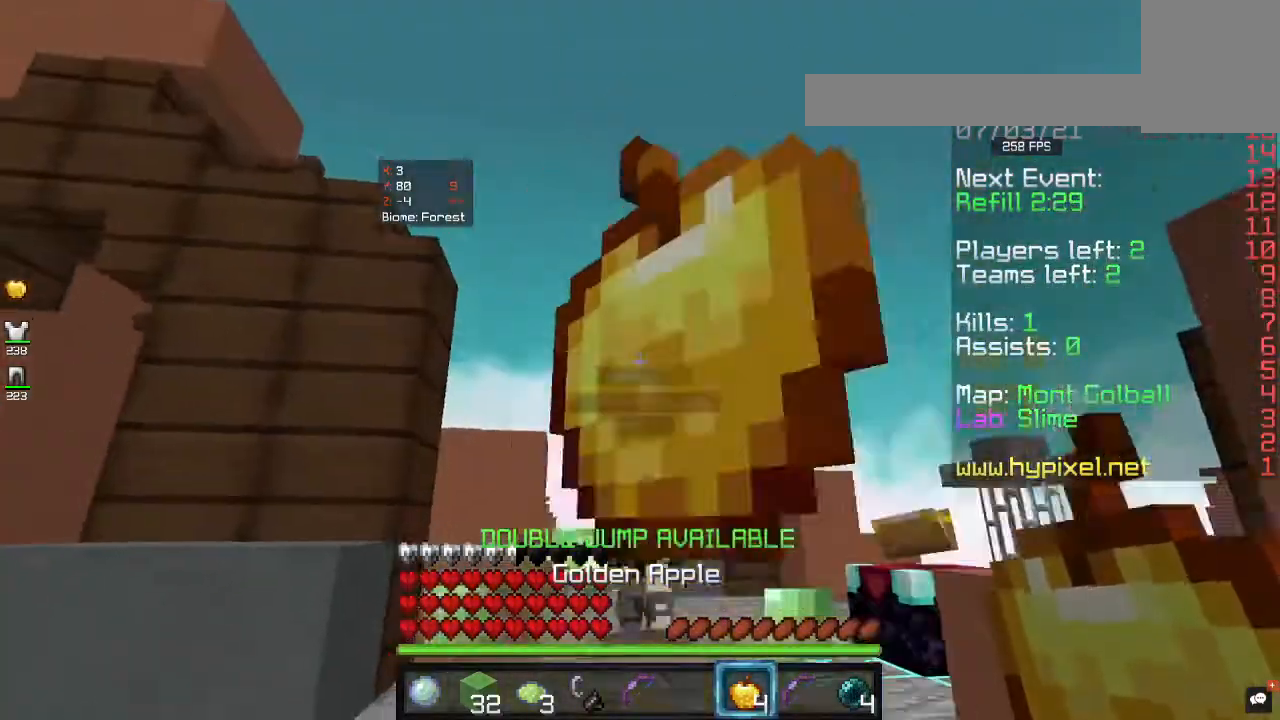
{"keys": [], "mouse": [], "events": []}
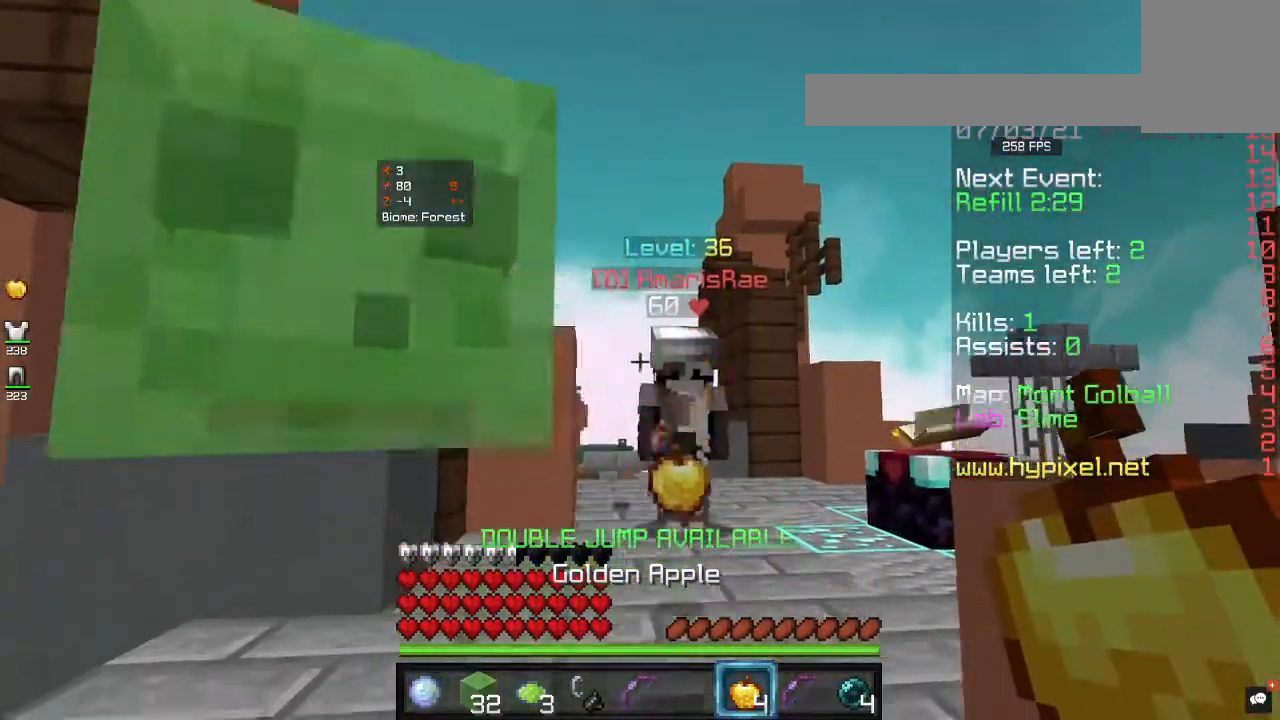
{"keys": [], "mouse": [], "events": []}
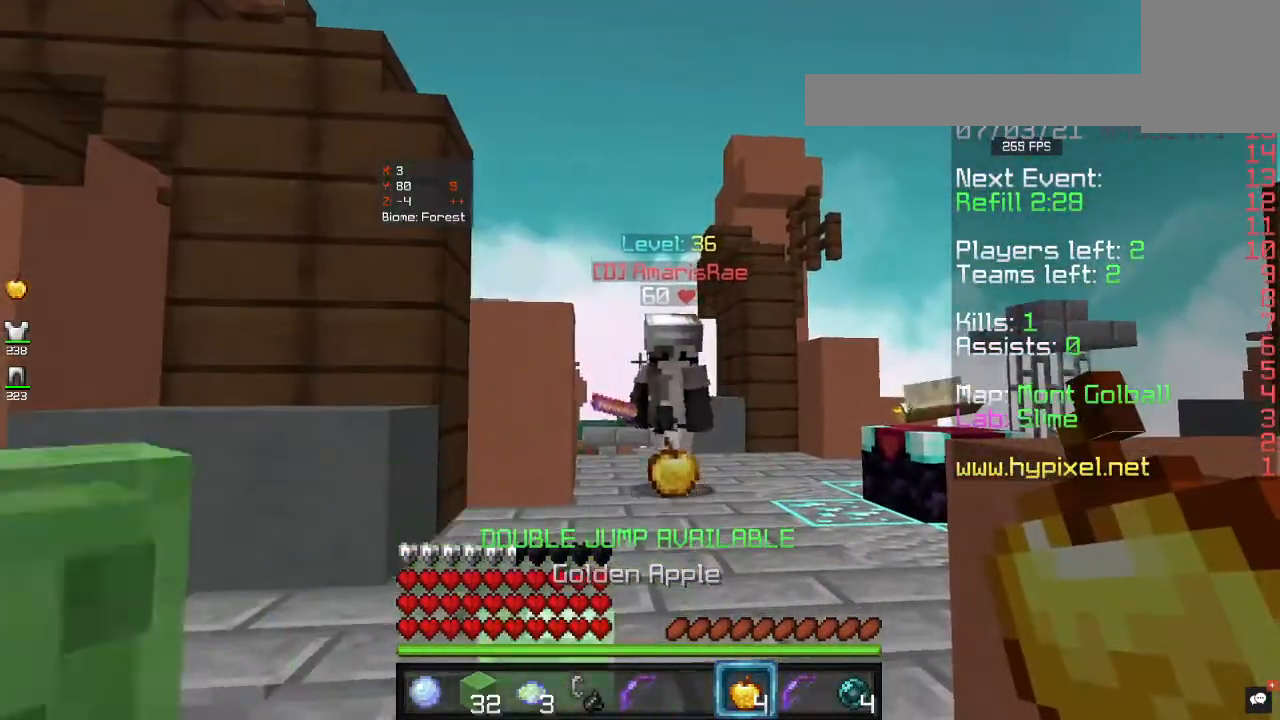
{"keys": [], "mouse": [], "events": []}
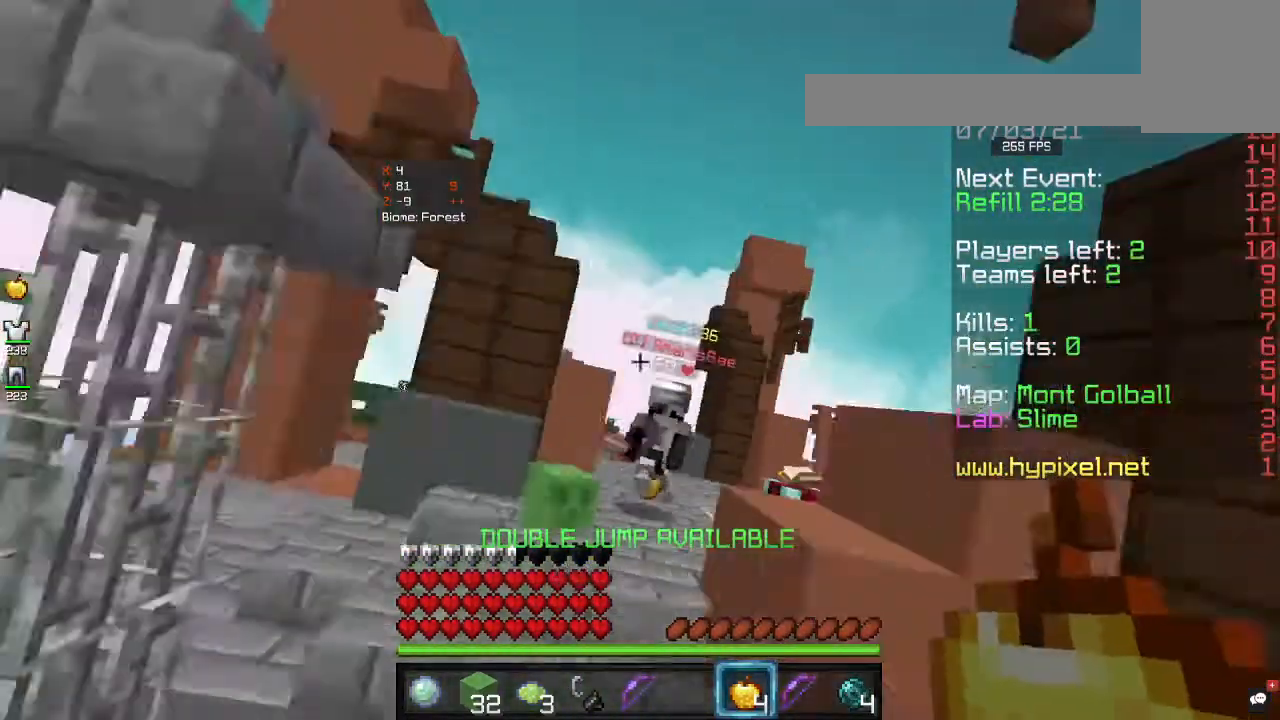
{"keys": ["w"], "mouse": [], "events": [[300, "w", "down"]]}
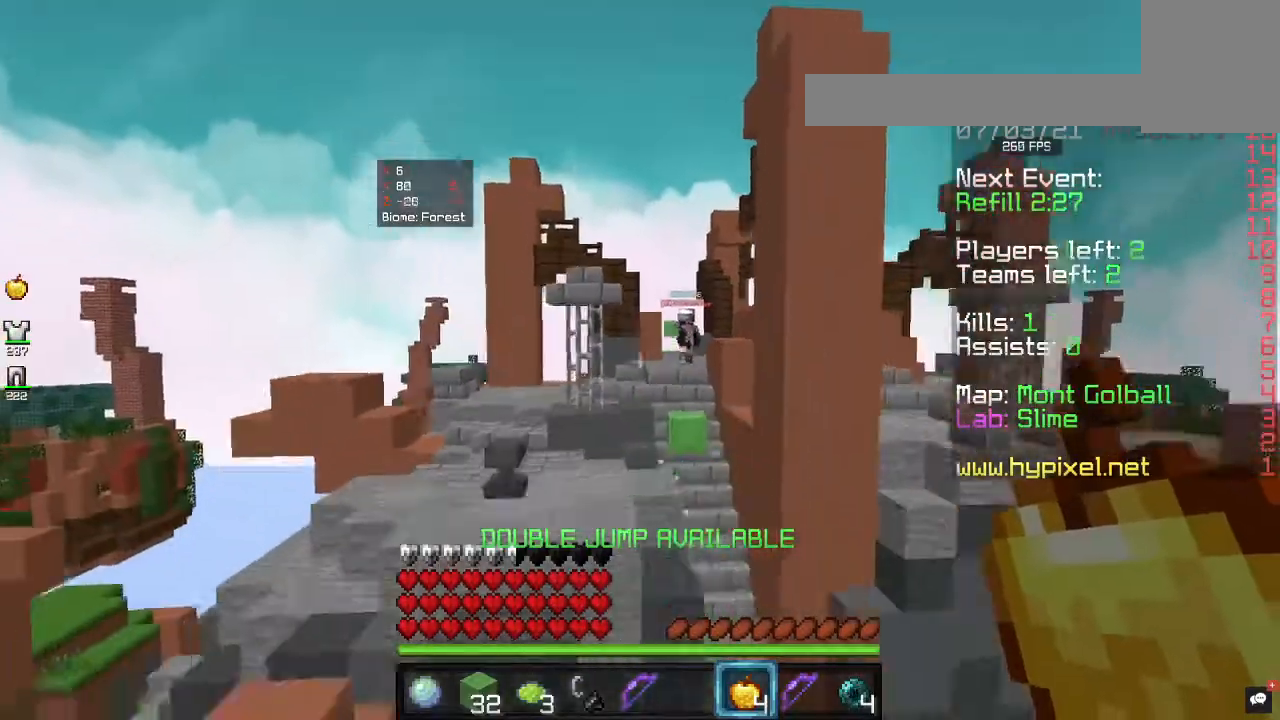
{"keys": ["w"], "mouse": [], "events": []}
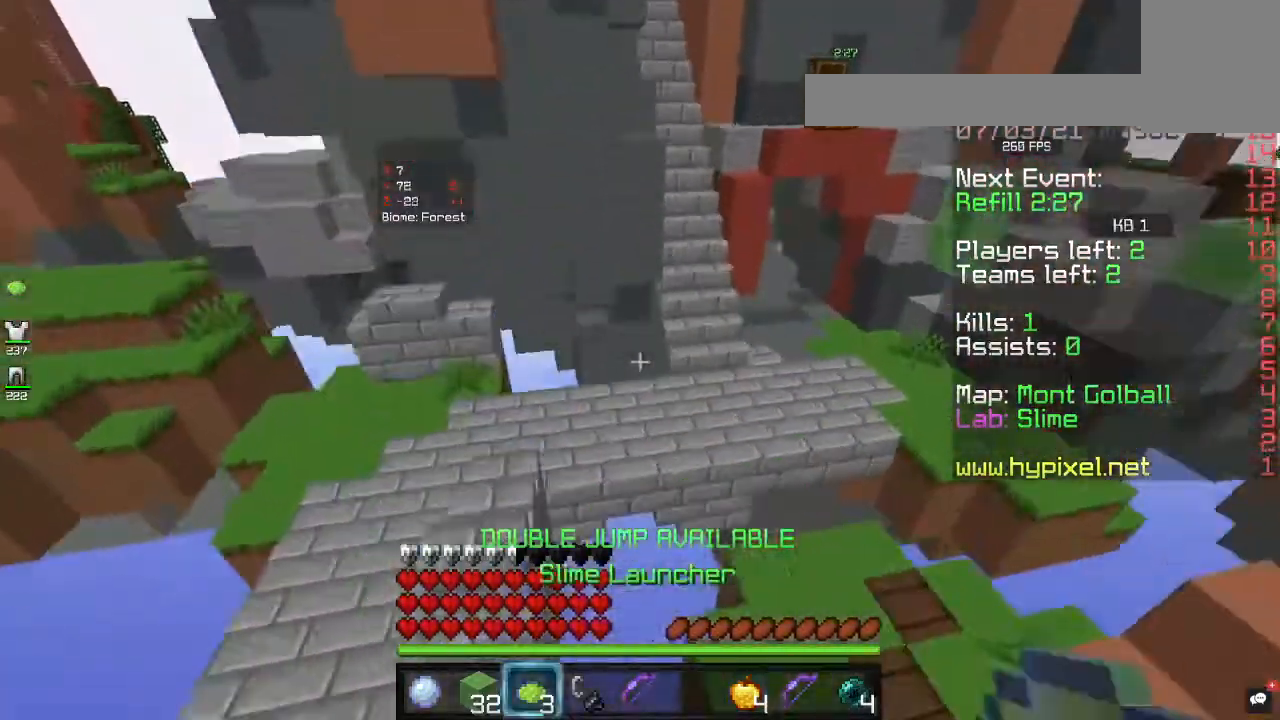
{"keys": ["w"], "mouse": [], "events": []}
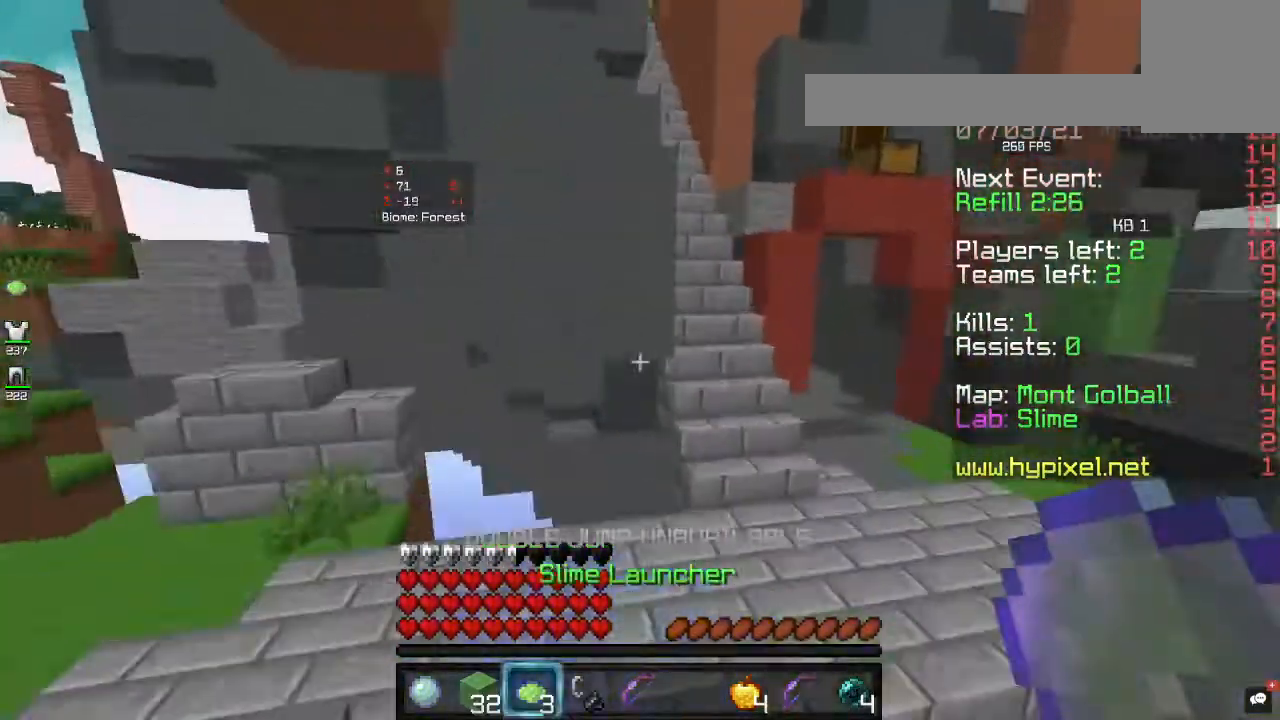
{"keys": ["d"], "mouse": [], "events": [[300, "d", "down"], [367, "w", "up"]]}
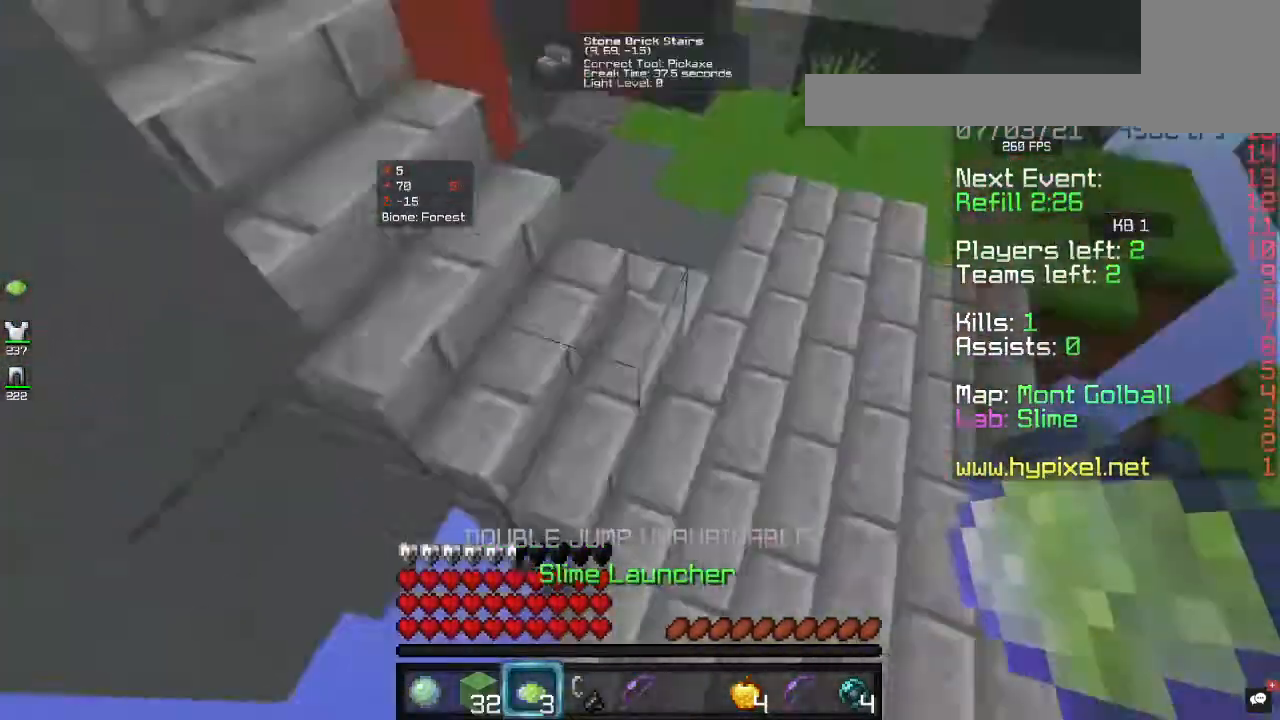
{"keys": ["d"], "mouse": [], "events": []}
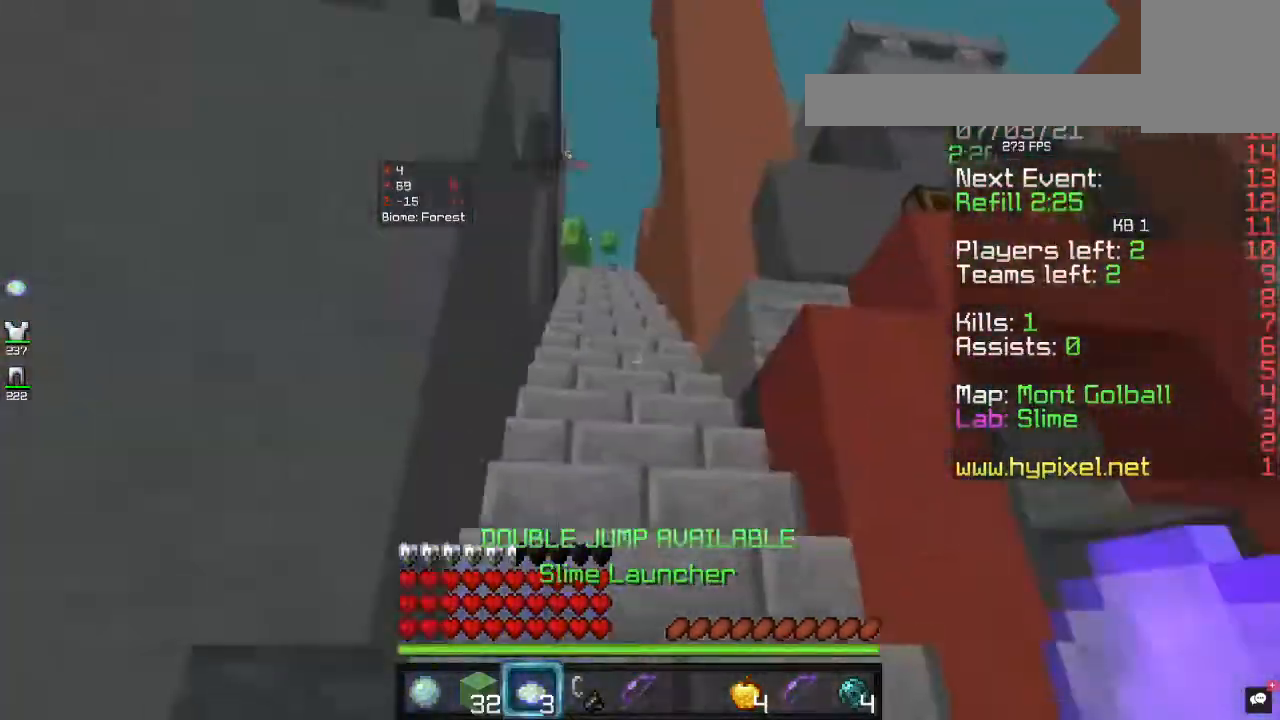
{"keys": ["w"], "mouse": [], "events": [[33, "w", "down"], [67, "d", "up"]]}
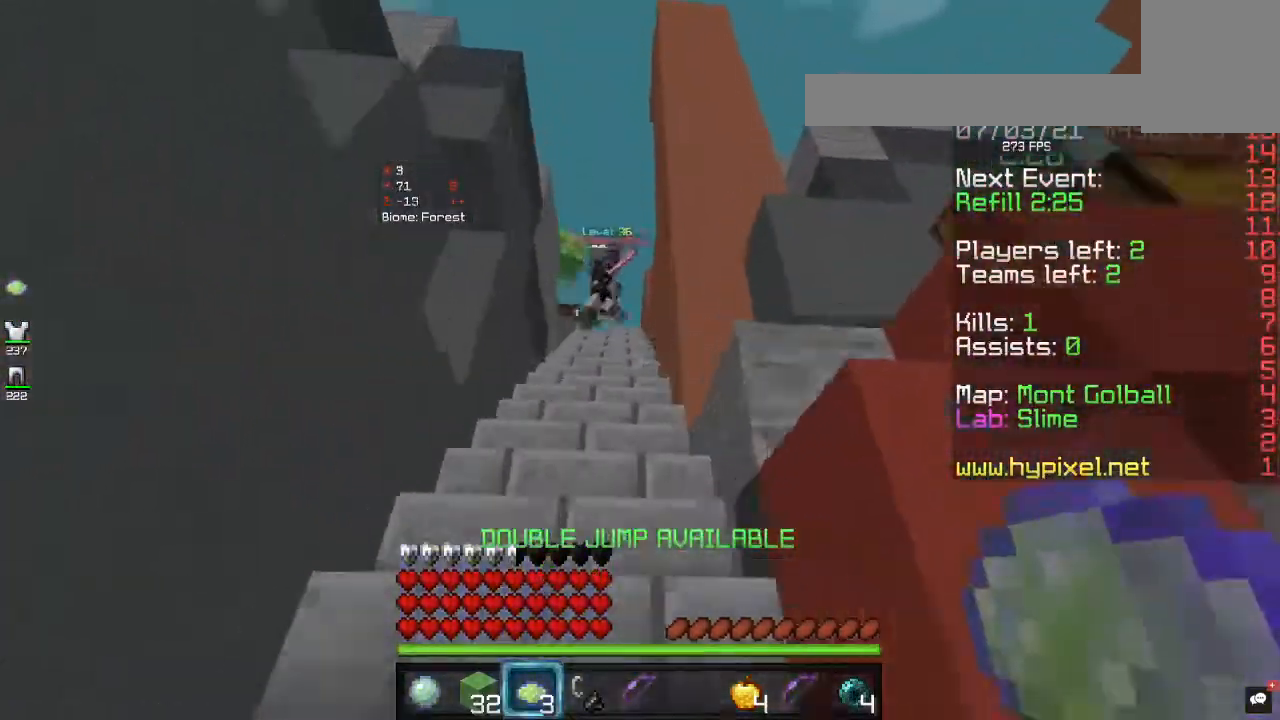
{"keys": ["w"], "mouse": [], "events": [[400, "w", "up"], [467, "w", "down"]]}
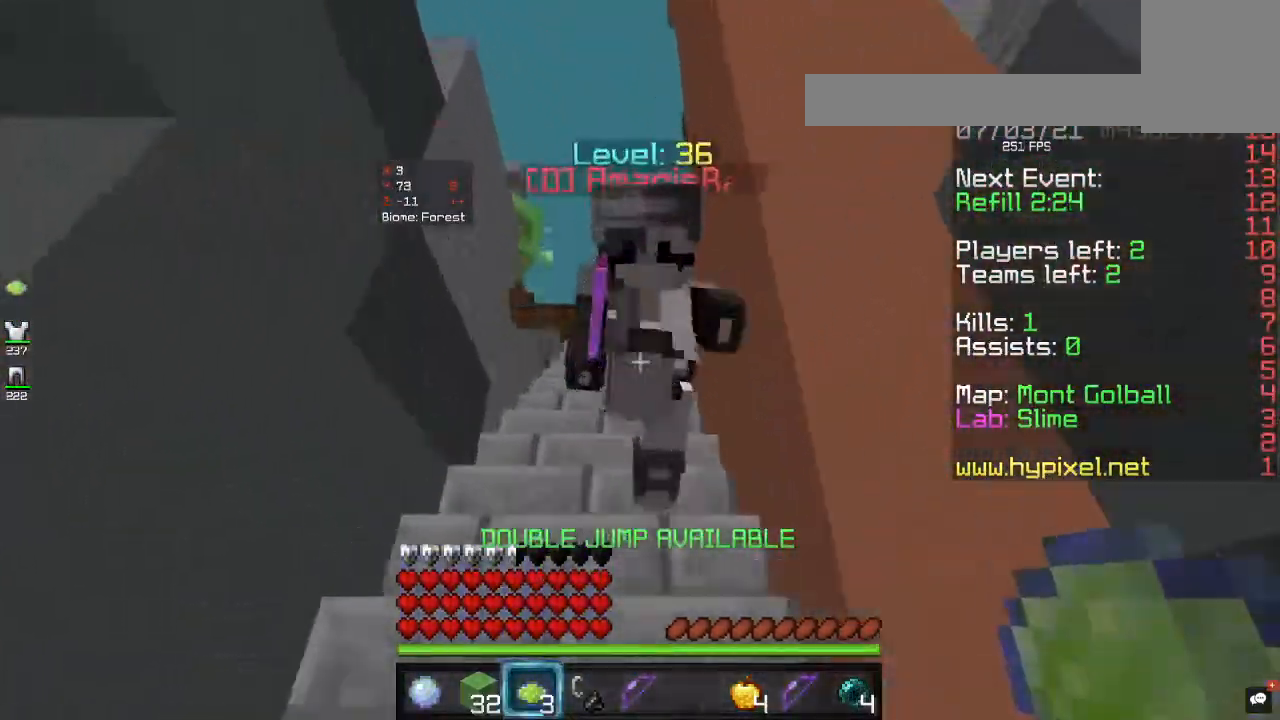
{"keys": ["w"], "mouse": [], "events": [[433, "w", "up"], [500, "w", "down"]]}
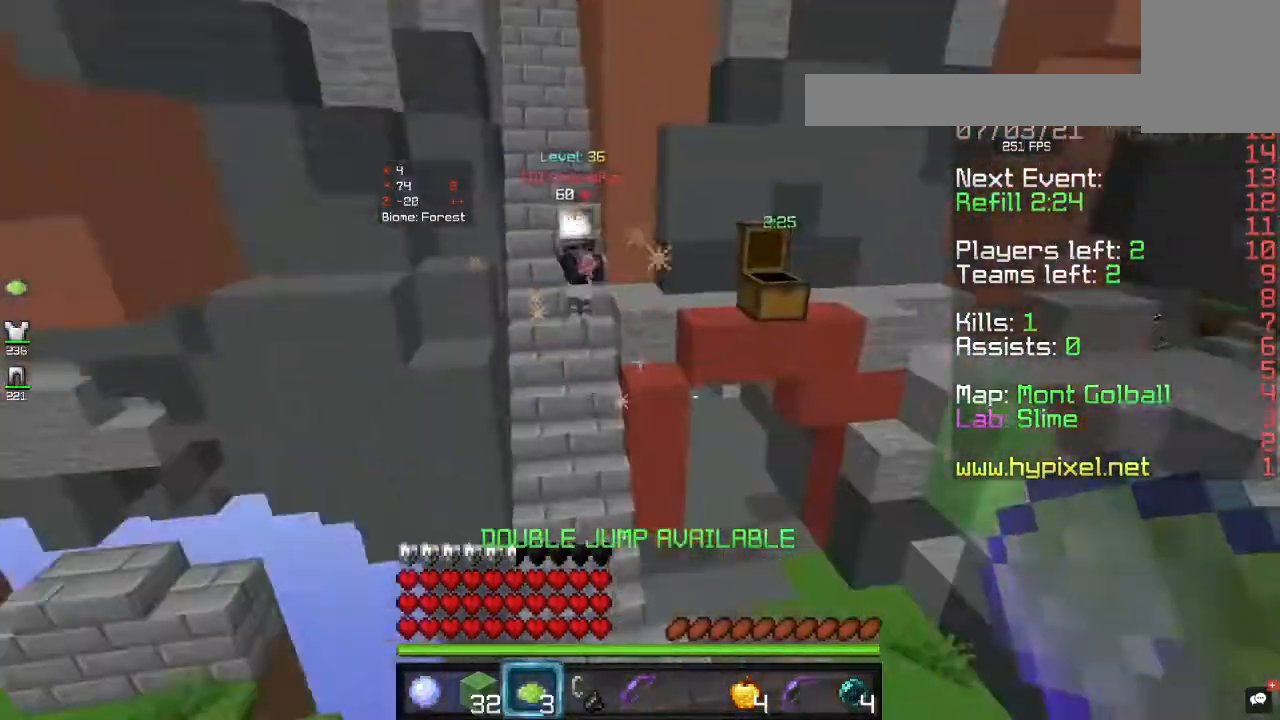
{"keys": ["w"], "mouse": [], "events": []}
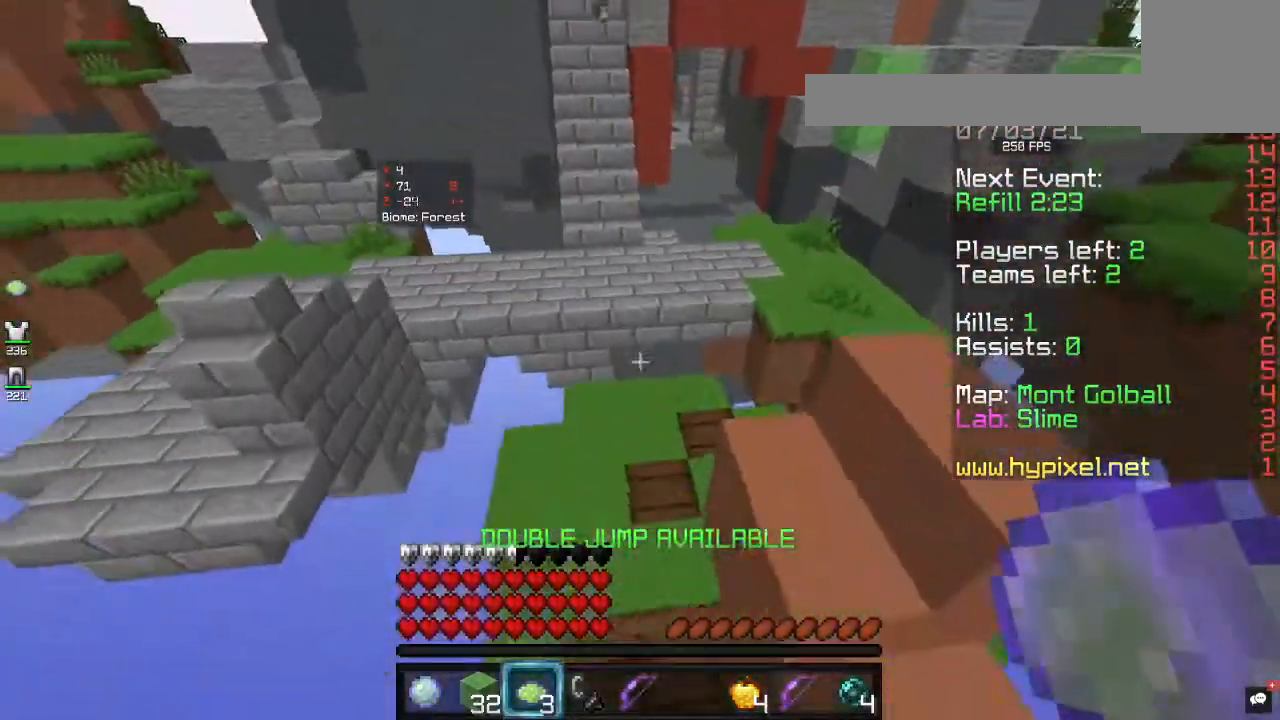
{"keys": ["a", "w"], "mouse": [], "events": [[500, "a", "down"]]}
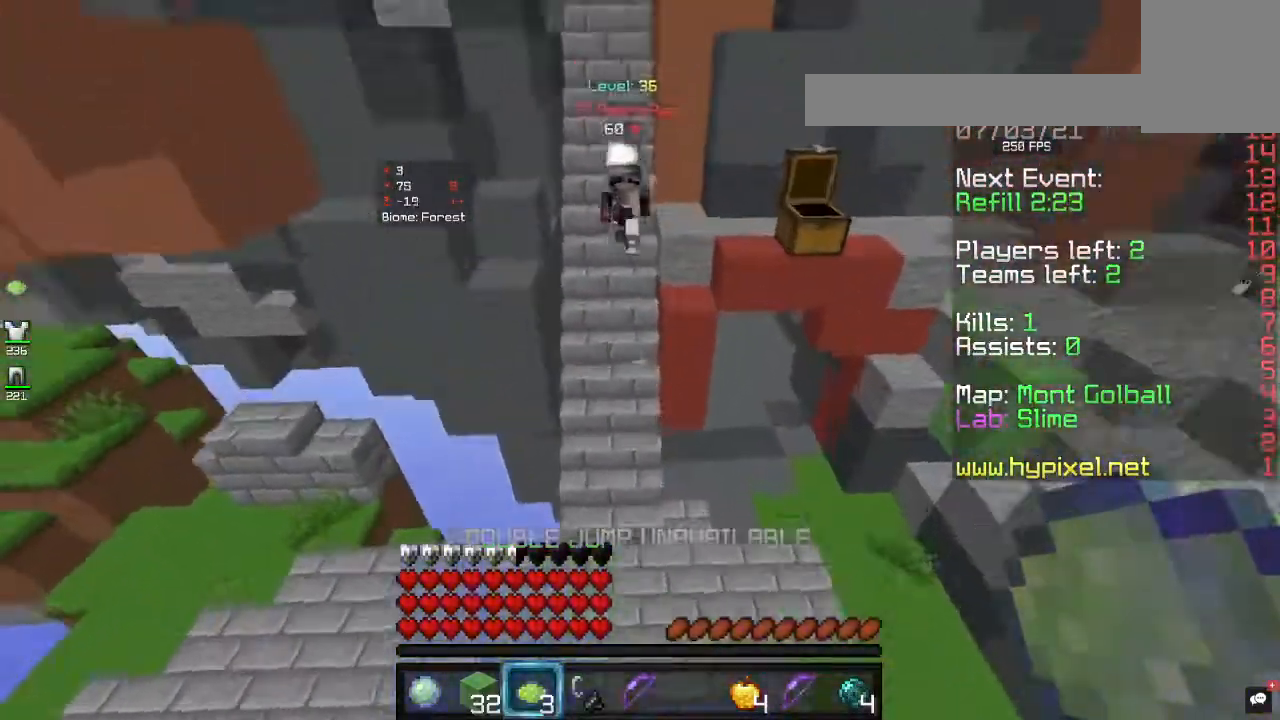
{"keys": ["w"], "mouse": [], "events": [[167, "a", "up"]]}
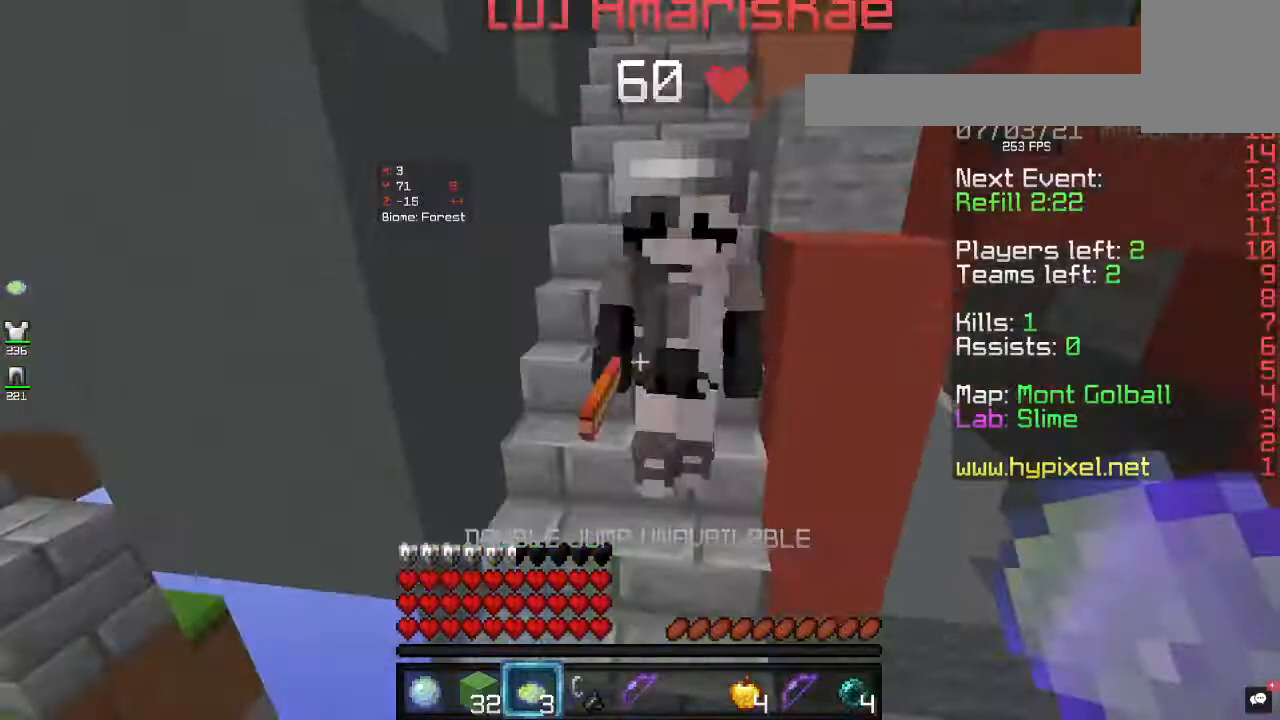
{"keys": ["w"], "mouse": [], "events": []}
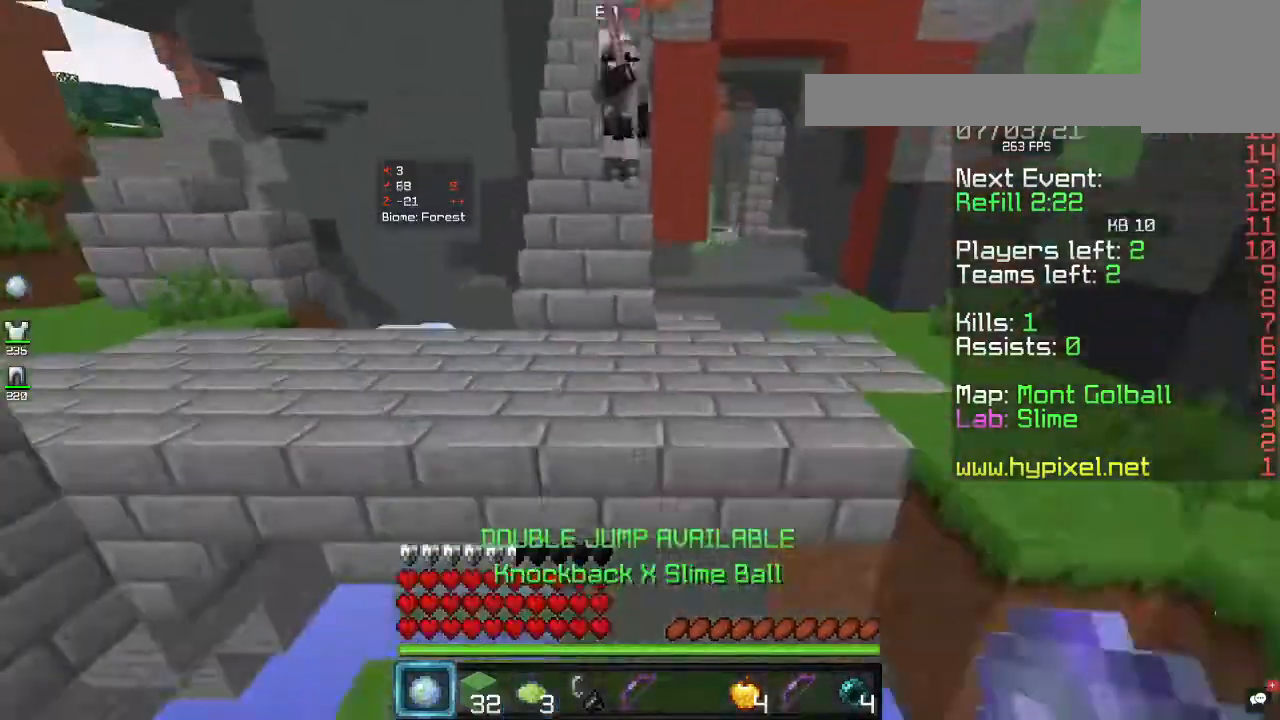
{"keys": ["w"], "mouse": [], "events": []}
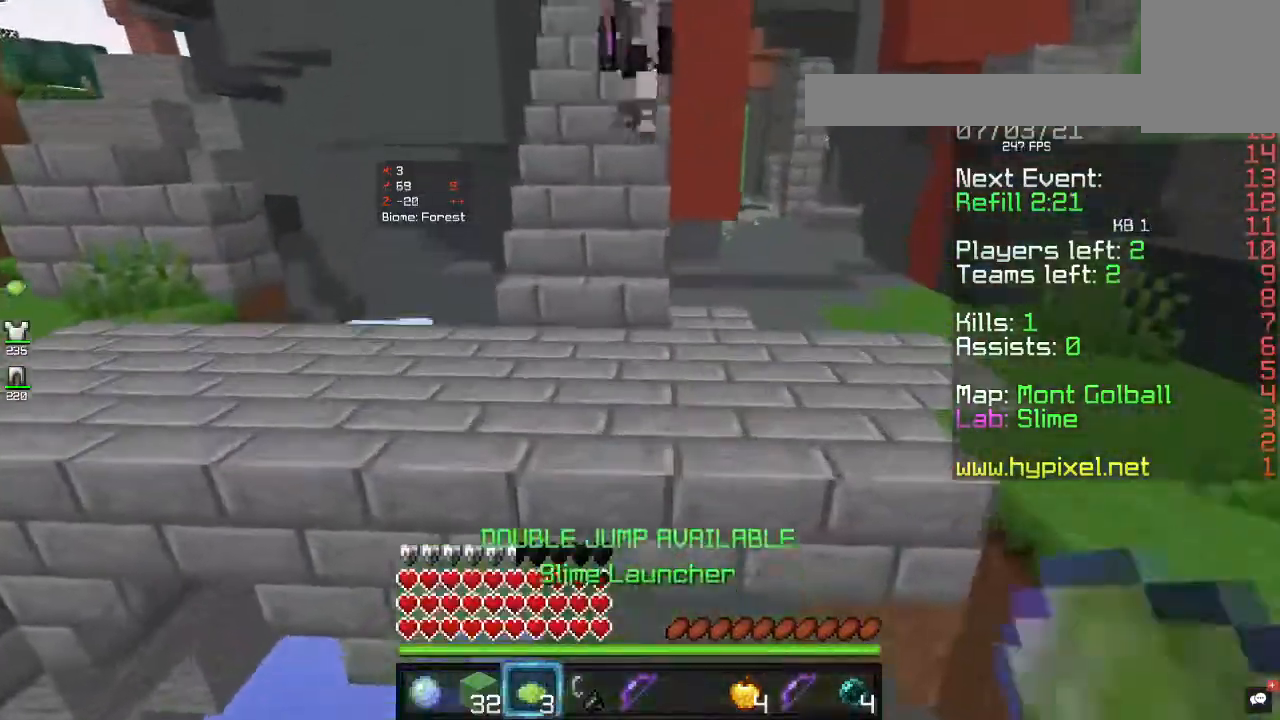
{"keys": ["w"], "mouse": [], "events": []}
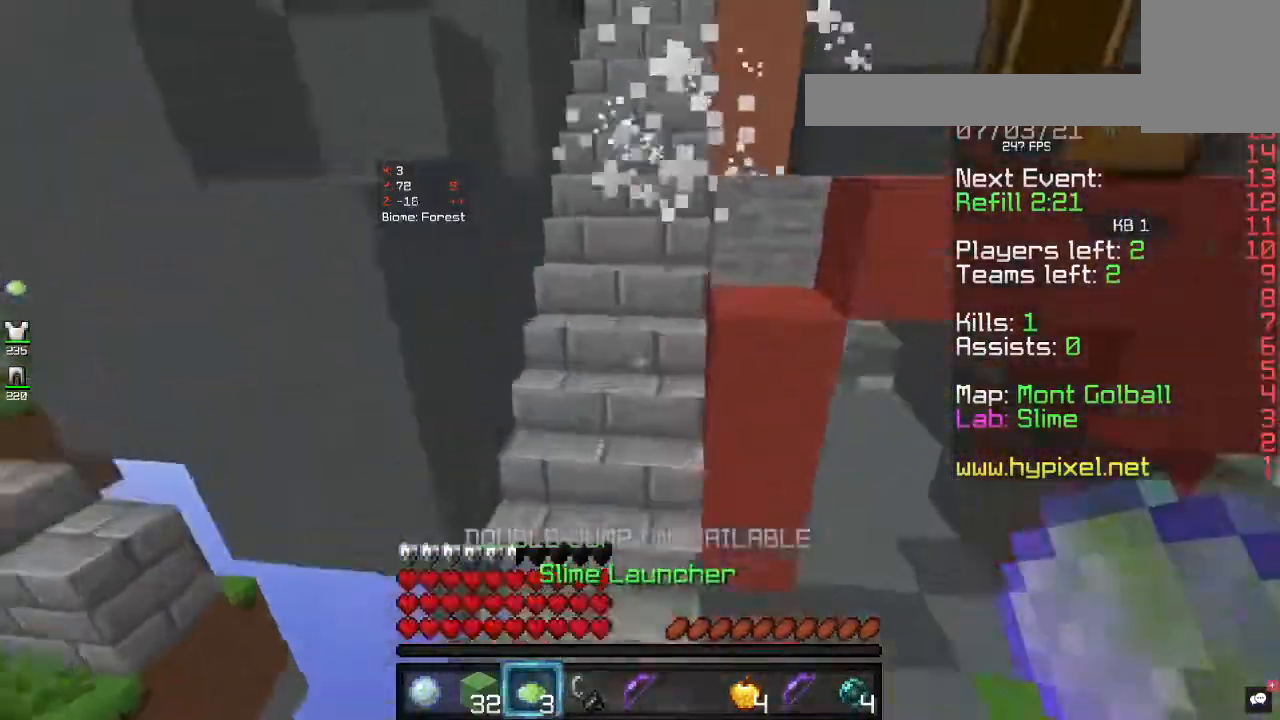
{"keys": ["w"], "mouse": [], "events": []}
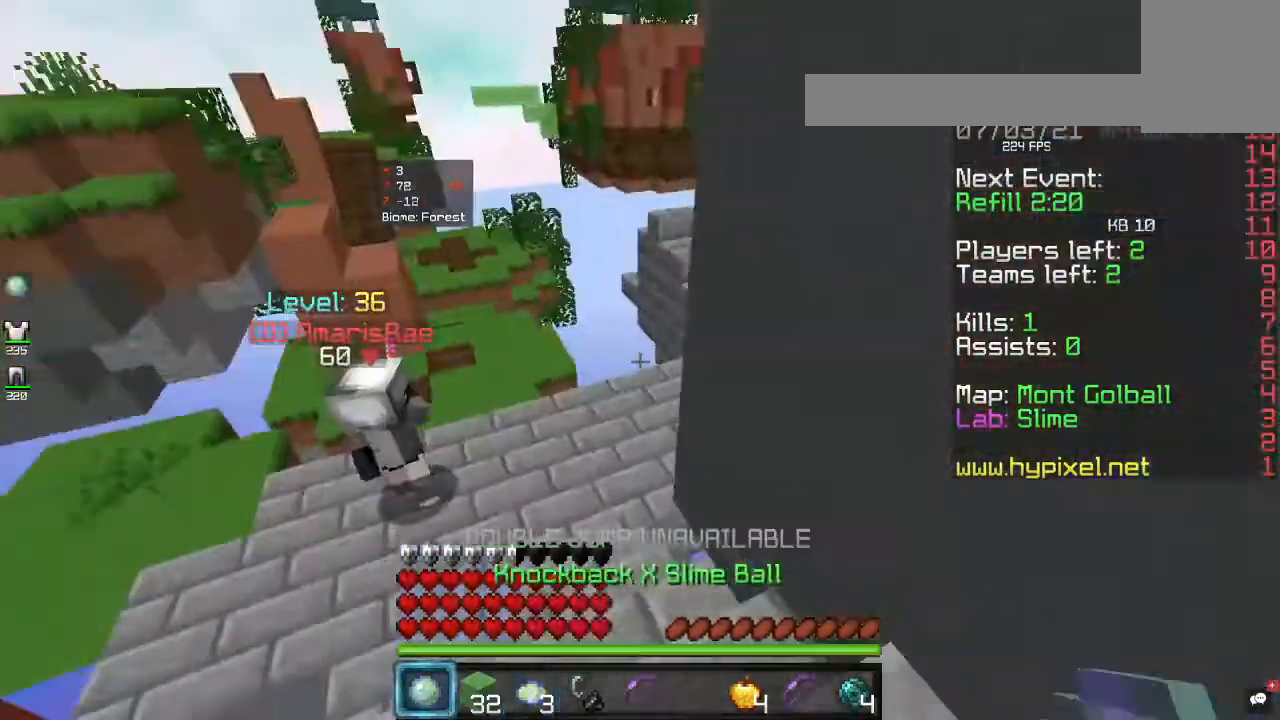
{"keys": [], "mouse": [], "events": [[33, "w", "up"]]}
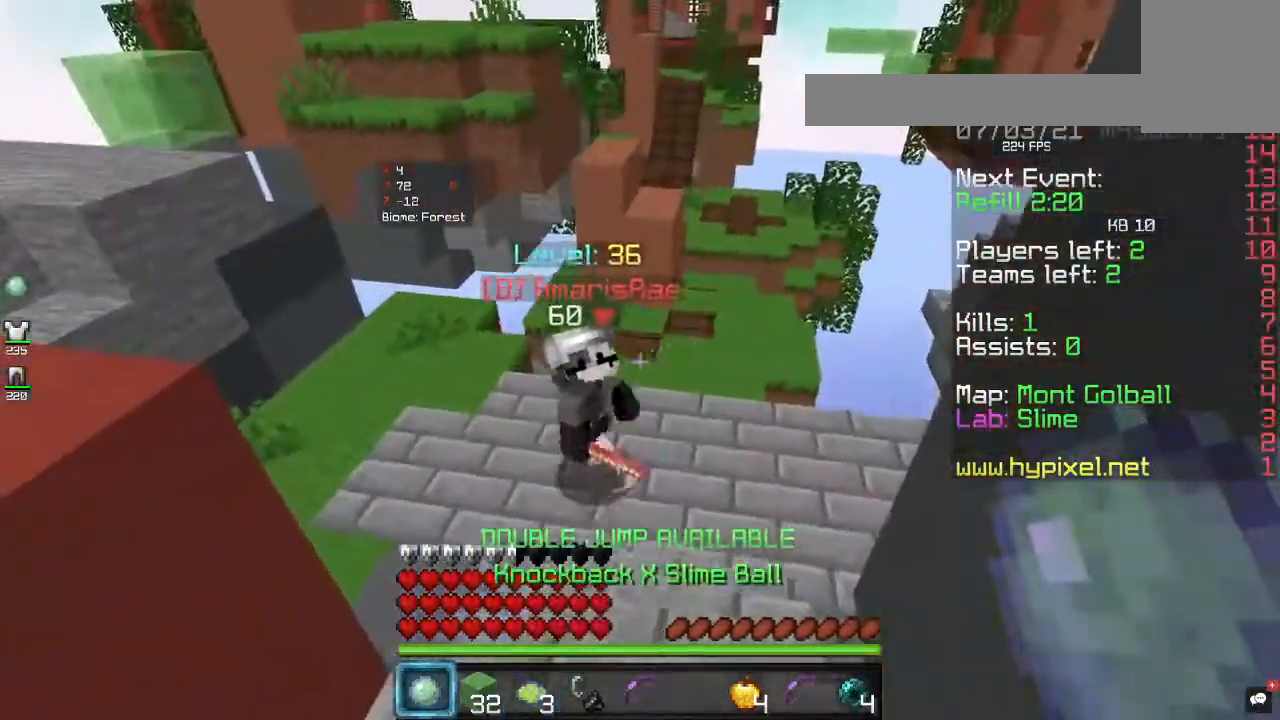
{"keys": [], "mouse": [], "events": []}
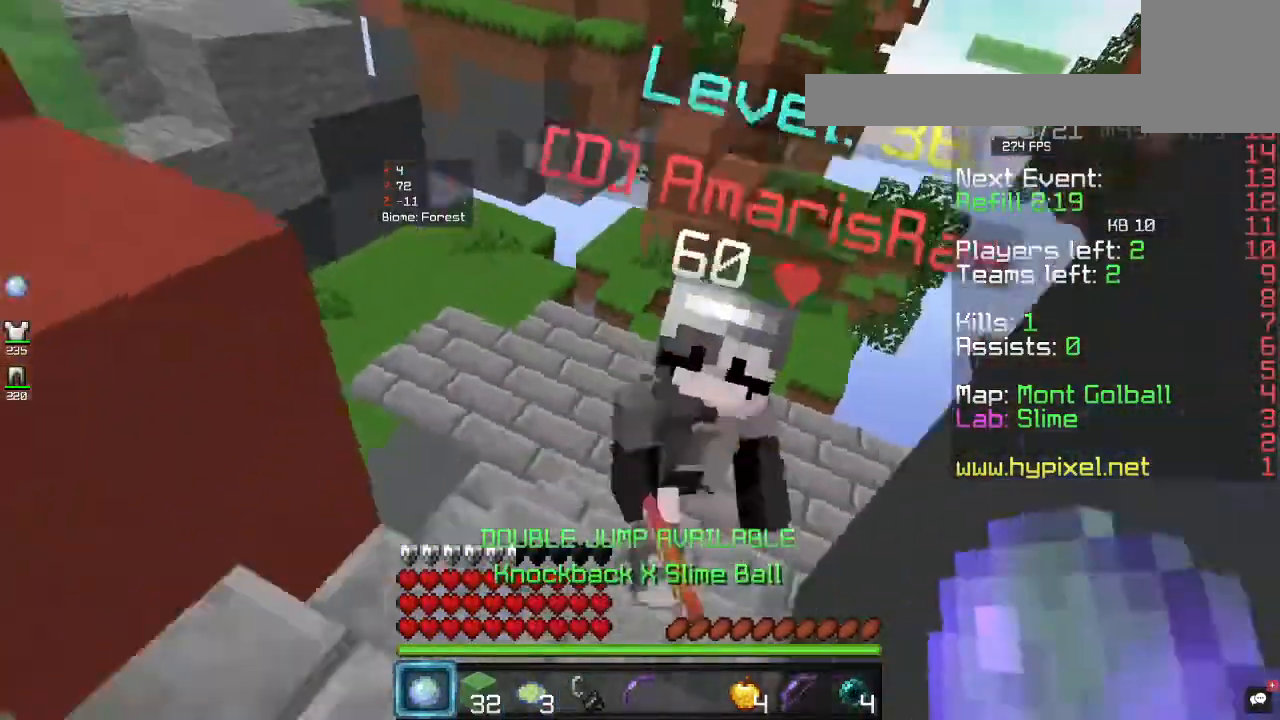
{"keys": ["w"], "mouse": [], "events": [[300, "w", "down"]]}
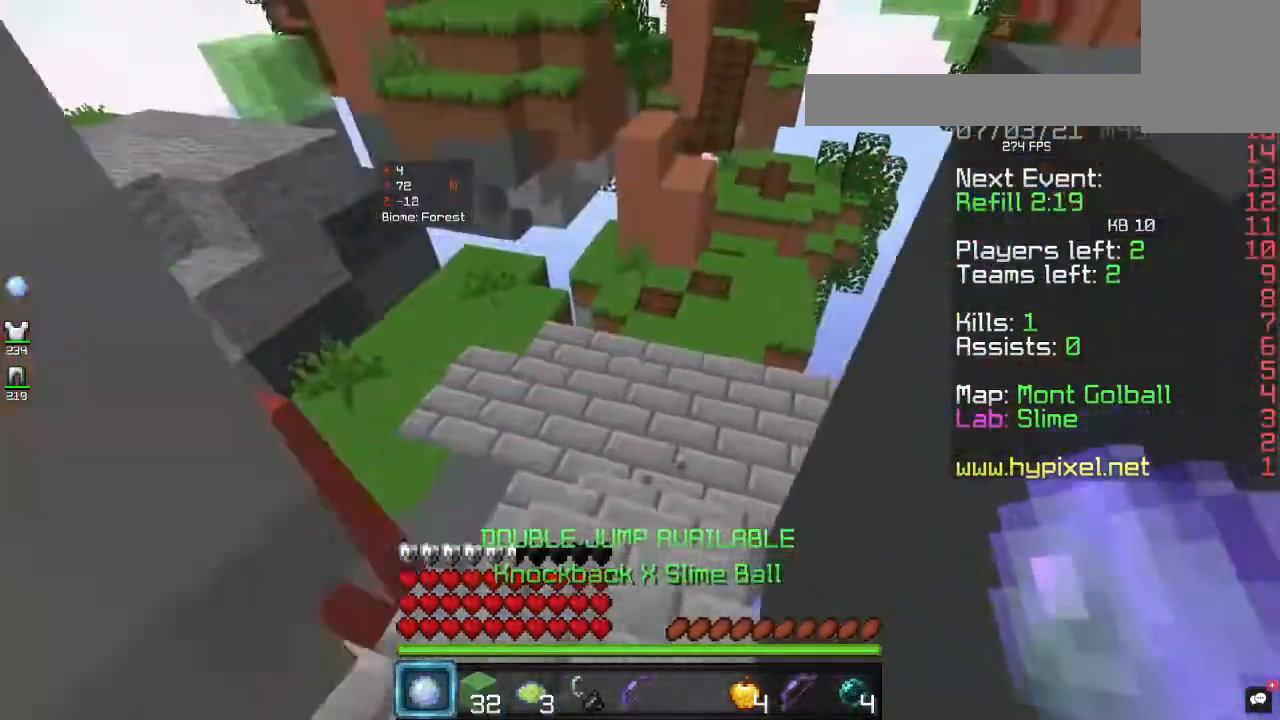
{"keys": [], "mouse": [], "events": [[400, "w", "up"]]}
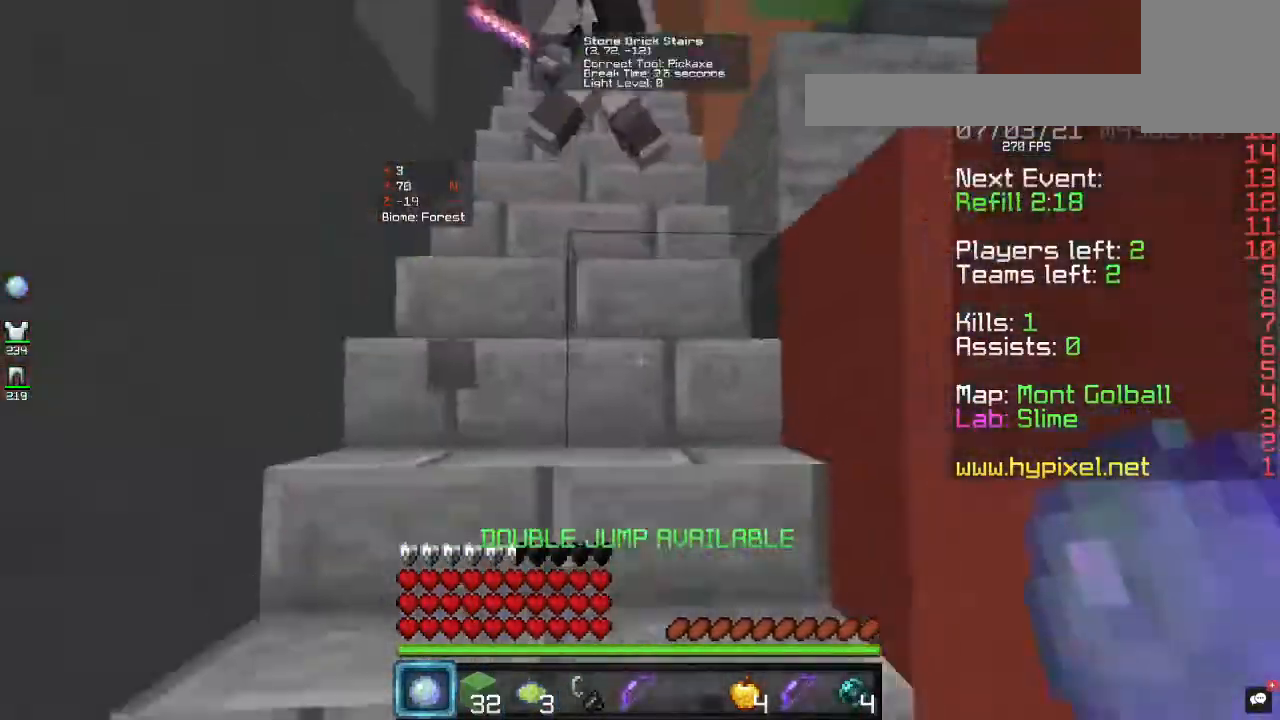
{"keys": [], "mouse": [], "events": []}
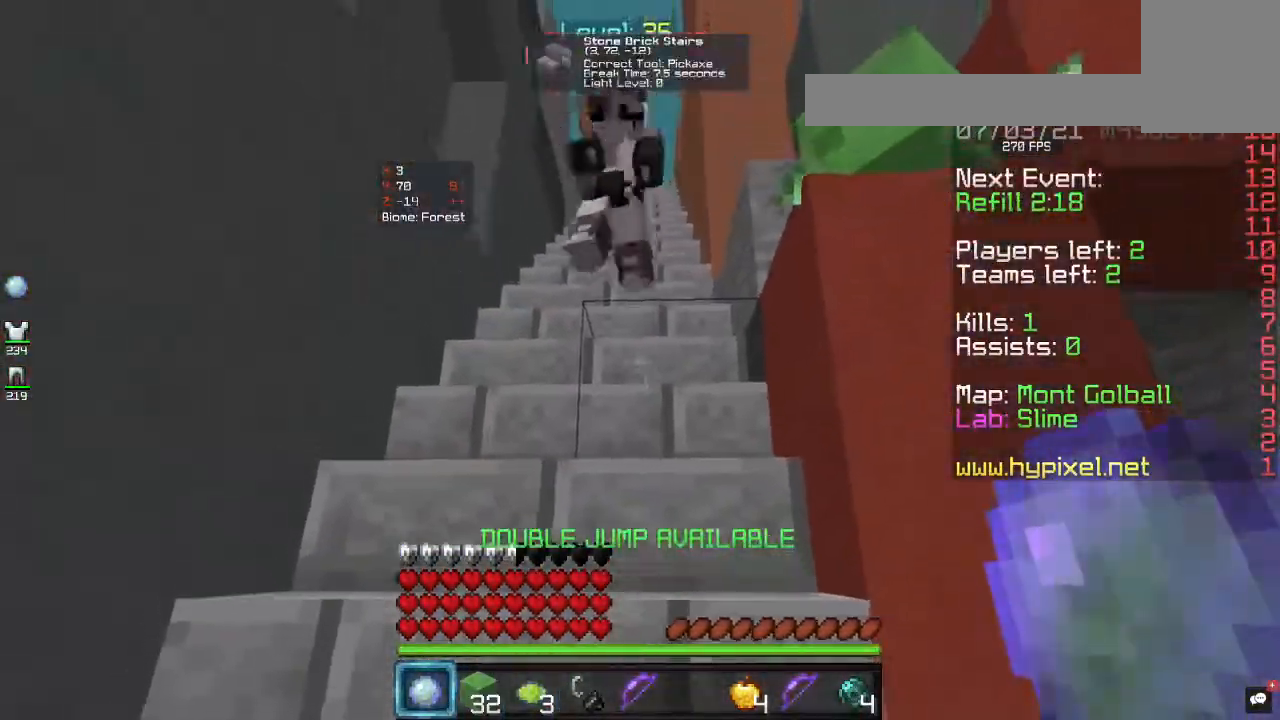
{"keys": ["w"], "mouse": [], "events": [[67, "a", "down"], [167, "w", "down"], [433, "a", "up"]]}
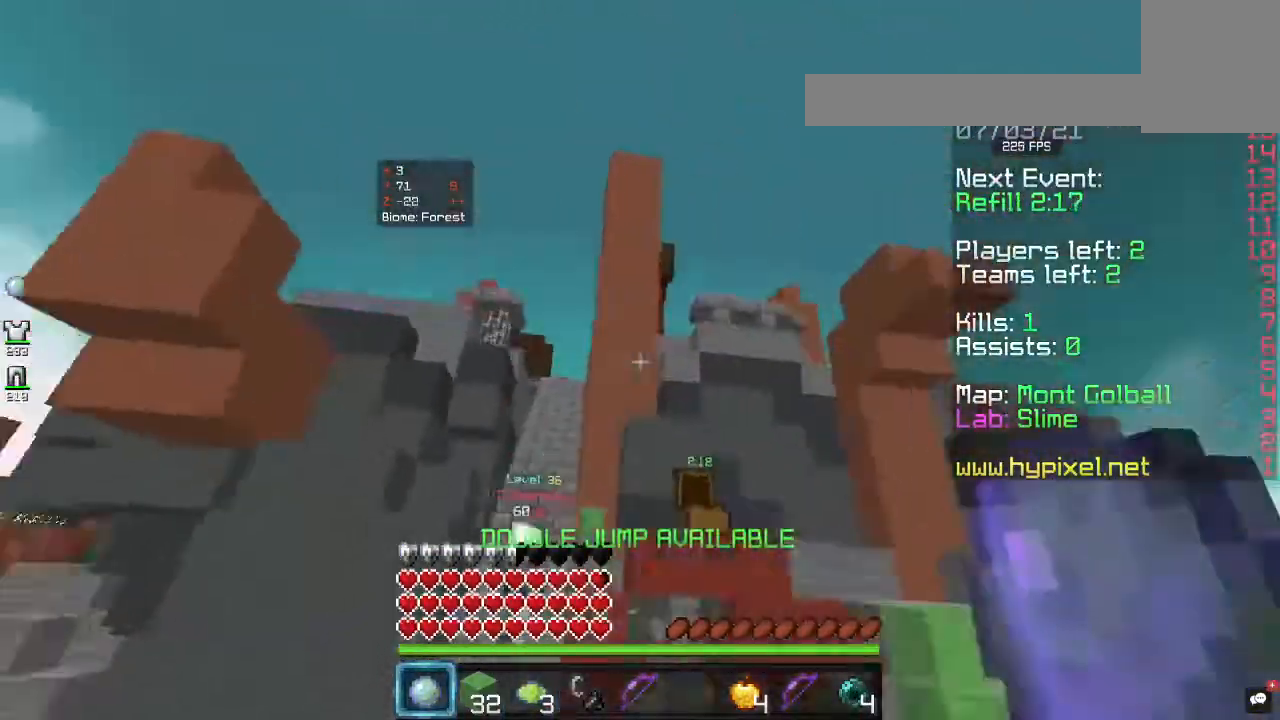
{"keys": ["w"], "mouse": [], "events": []}
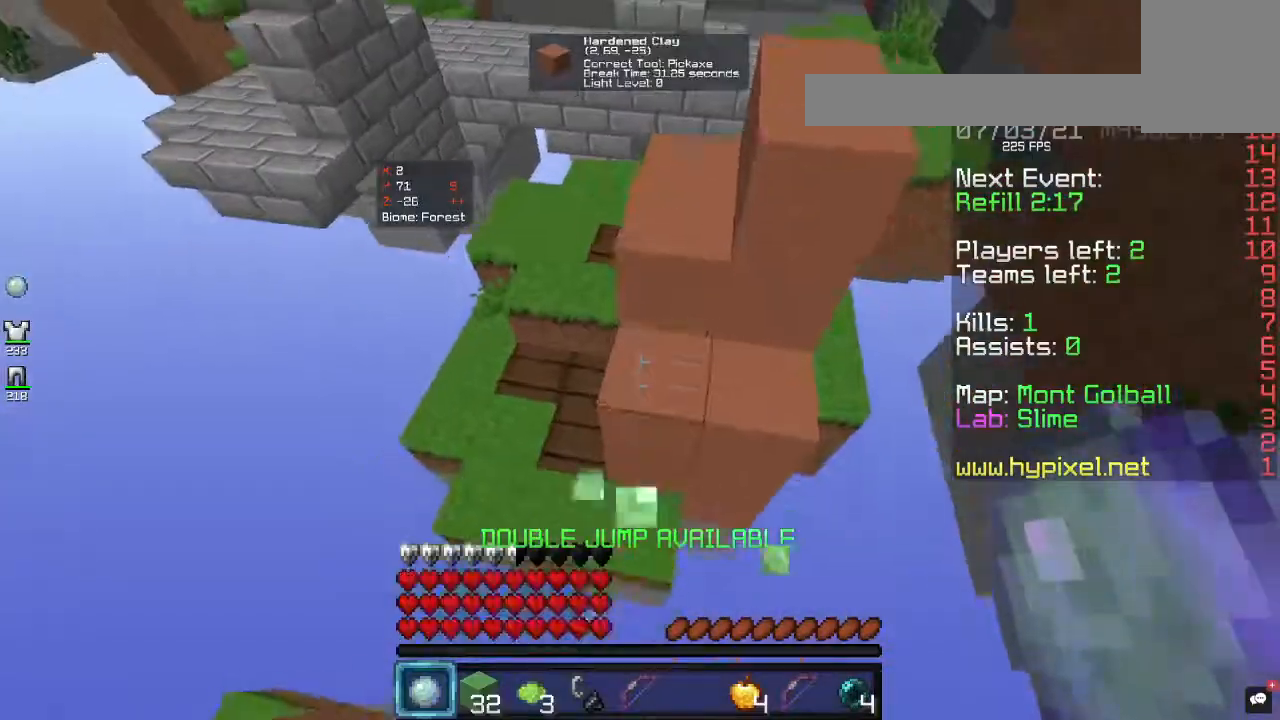
{"keys": ["w"], "mouse": [], "events": []}